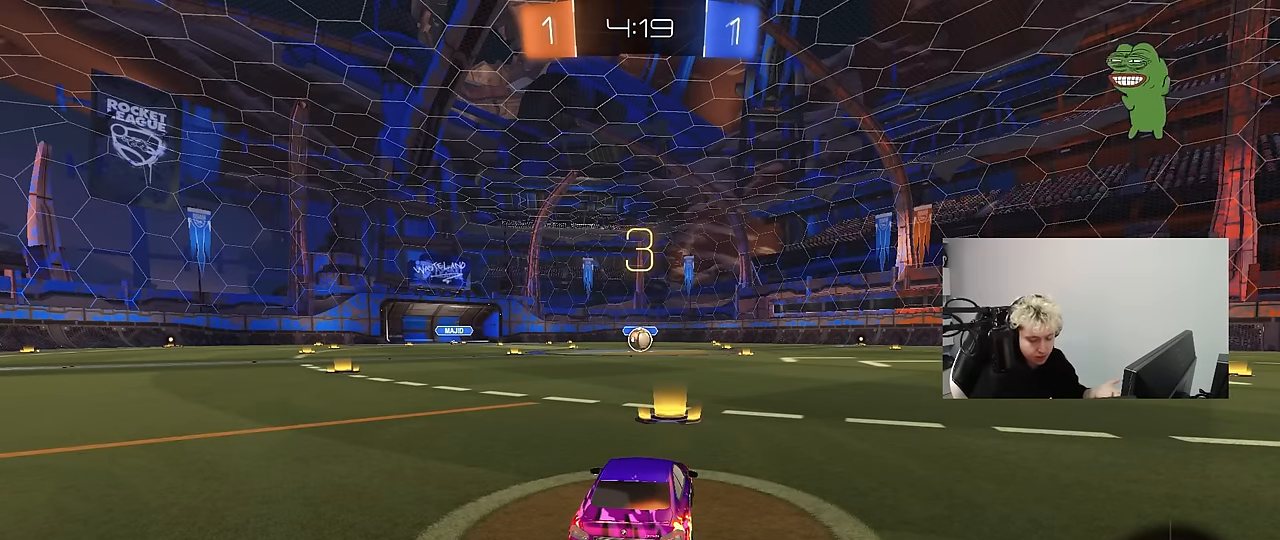
Gameplay with keyboard and mouse; each line is a JSON object with the keys and mouse buttons held at the frame after it. "events" lists presses ("down") and releases ("up") of "1", "2", "3", "4", "5", "a", "alt", "c", "caps_lock", "ctrl", "d", "e", "f", "g", "q", "r", "s", "shift", "space", "tab", "v", "w", "x", "z", "mouse_left", "mouse_wheel" and "mouse_right" between this image and that frame as [ms after this image, input, new state], when the widget could be followed in between. "mouse_left", "mouse_wheel", "mouse_right" = the "left", "wheel", "right" buttons of the "mouse" list. No other keys are recorded. "wheel" means that the mouse wheel is clicked or scrolled. "mouse_move" is the direction in which the mouse moves at that frame (one of eight, or "still"), when it could be read. Not read: t.
{"keys": ["space"], "mouse": [], "mouse_move": "up", "events": [[417, "space", "down"]]}
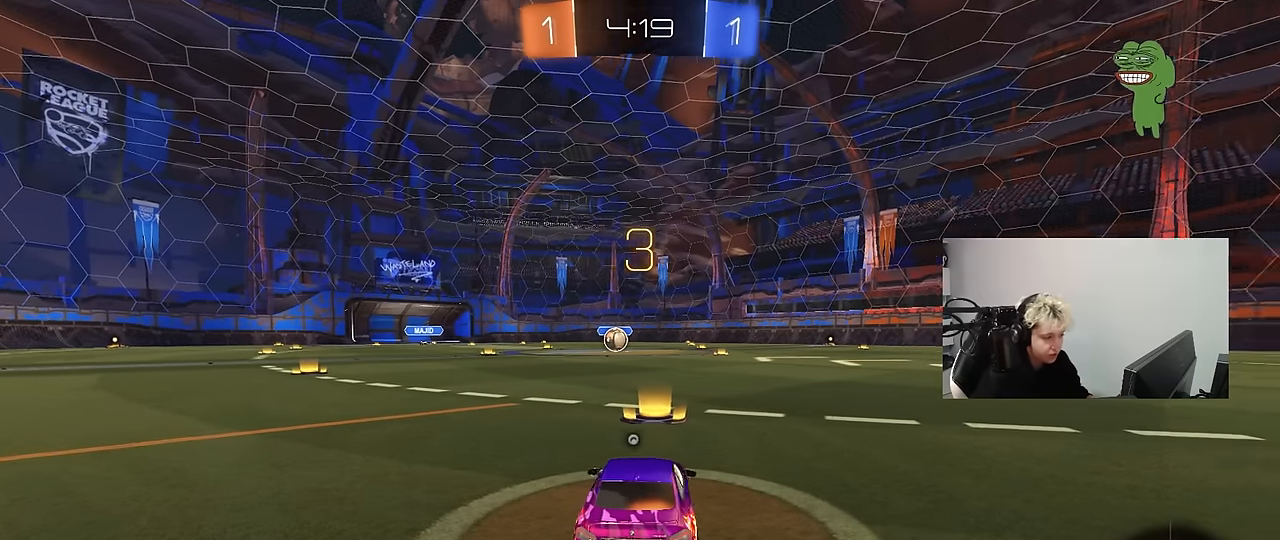
{"keys": ["tab"], "mouse": ["left"], "mouse_move": "left", "events": [[17, "mouse_left", "down"], [67, "space", "up"], [150, "space", "down"], [250, "tab", "down"], [300, "space", "up"]]}
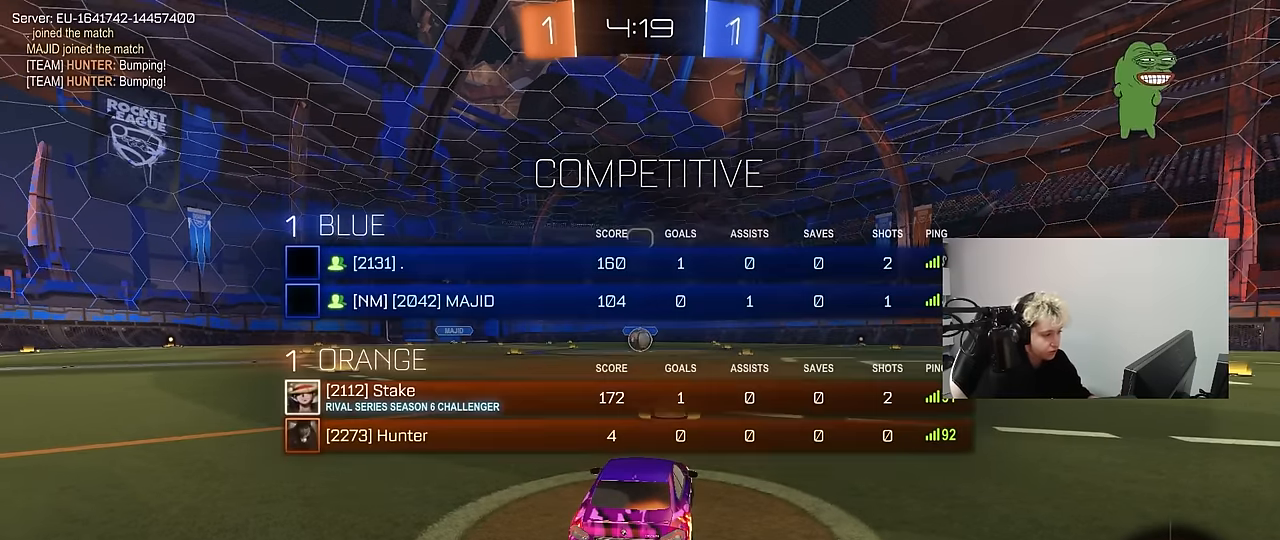
{"keys": ["space", "w"], "mouse": ["left"], "mouse_move": "left", "events": [[134, "space", "down"], [267, "space", "up"], [417, "space", "down"], [500, "tab", "up"], [500, "w", "down"]]}
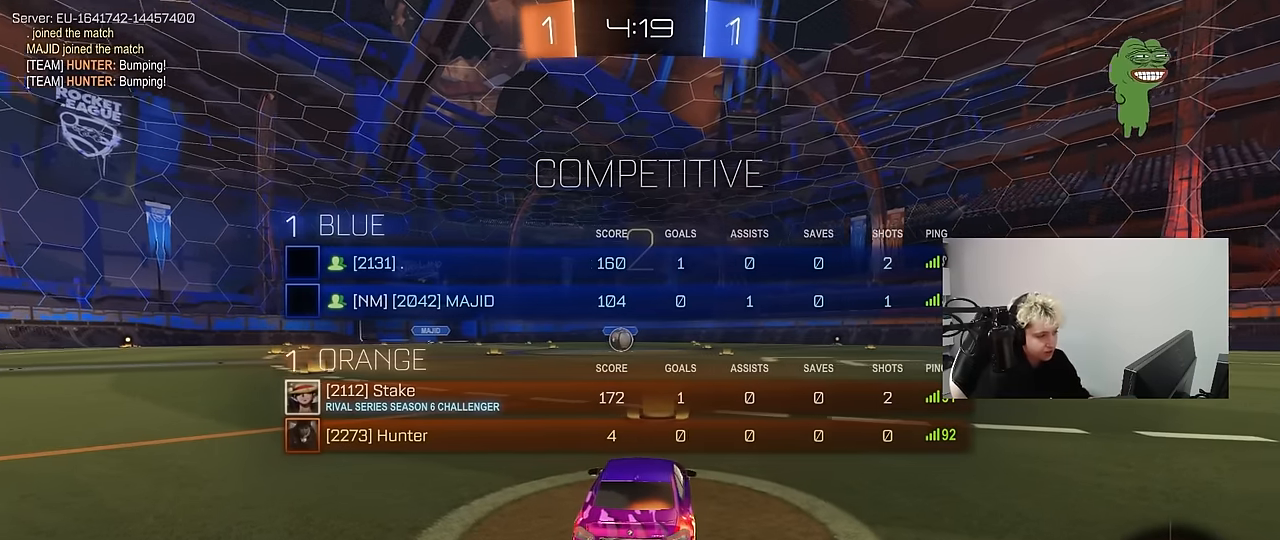
{"keys": ["w"], "mouse": ["left"], "mouse_move": "right", "events": [[50, "space", "up"]]}
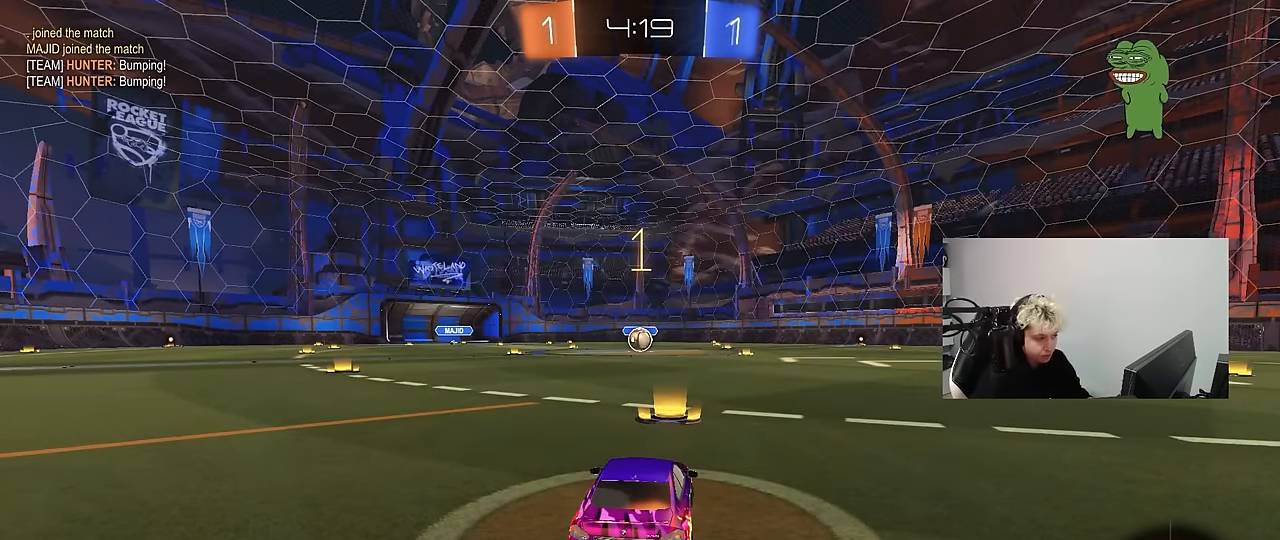
{"keys": ["w"], "mouse": ["left"], "mouse_move": "left", "events": []}
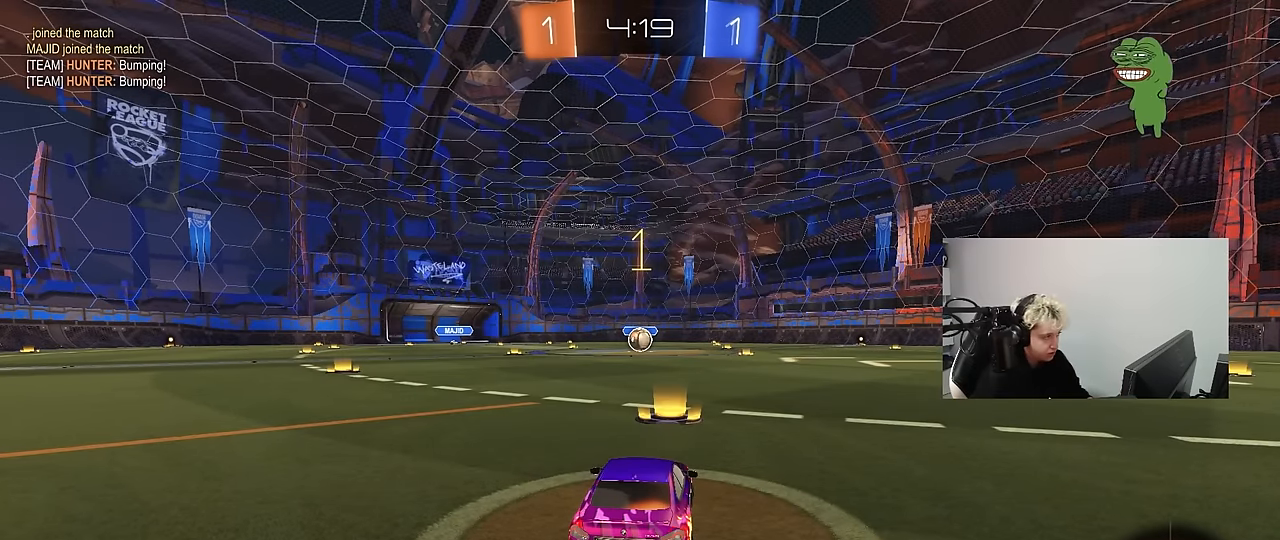
{"keys": ["w"], "mouse": ["left"], "mouse_move": "still", "events": []}
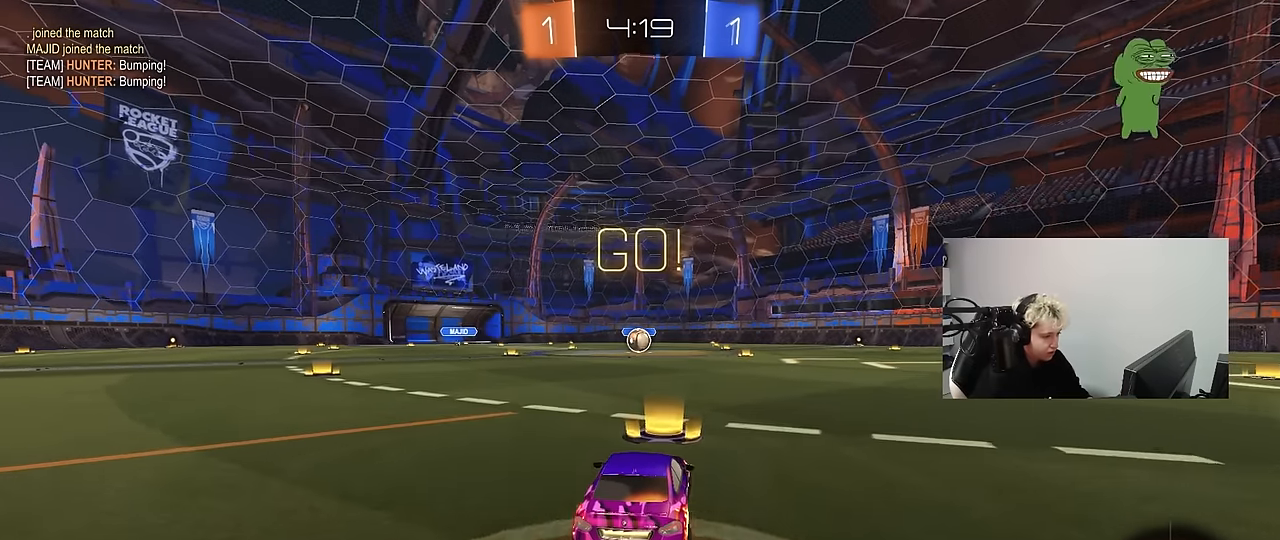
{"keys": ["a", "s", "shift"], "mouse": ["left"], "mouse_move": "up-right", "events": [[50, "d", "down"], [50, "mouse_right", "down"], [100, "d", "up"], [134, "a", "down"], [134, "mouse_right", "up"], [134, "shift", "down"], [200, "mouse_right", "down"], [234, "s", "down"], [234, "w", "up"], [334, "mouse_right", "up"]]}
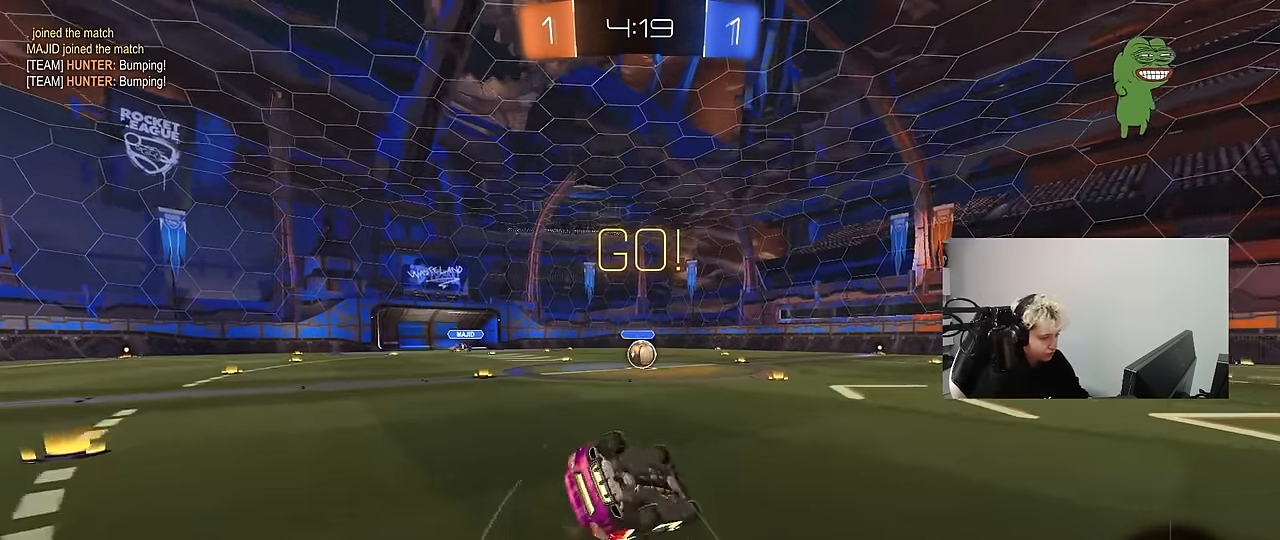
{"keys": ["a", "s", "shift"], "mouse": ["left"], "mouse_move": "still", "events": [[167, "s", "up"], [300, "s", "down"]]}
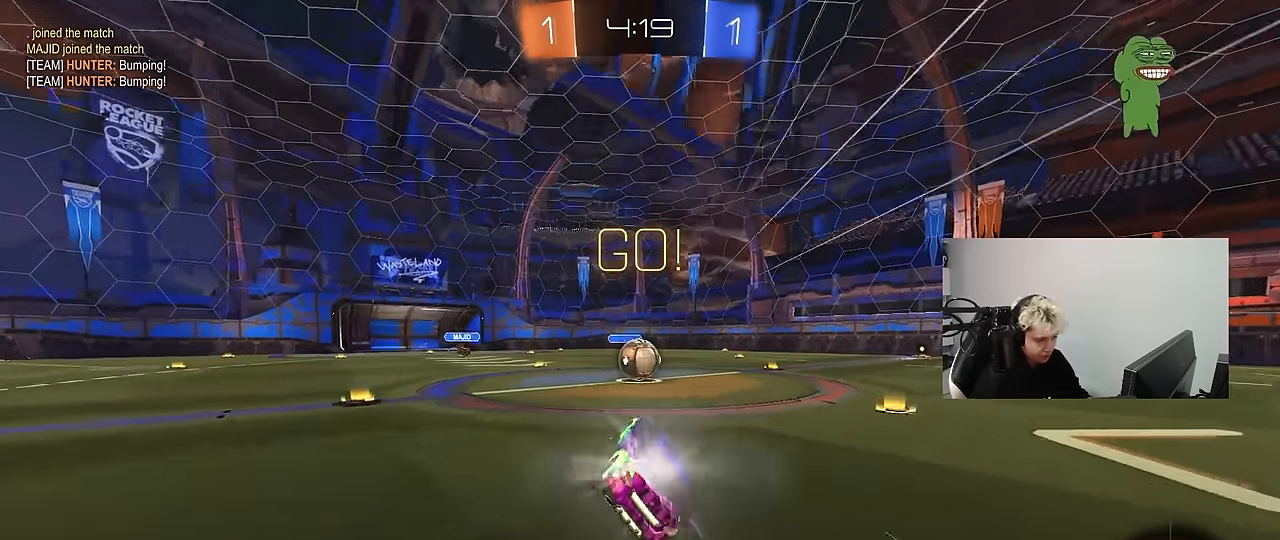
{"keys": ["a", "w"], "mouse": ["left", "right"], "mouse_move": "down-left", "events": [[34, "a", "up"], [34, "s", "up"], [34, "shift", "up"], [84, "mouse_left", "up"], [417, "a", "down"], [417, "mouse_left", "down"], [417, "mouse_right", "down"], [417, "w", "down"]]}
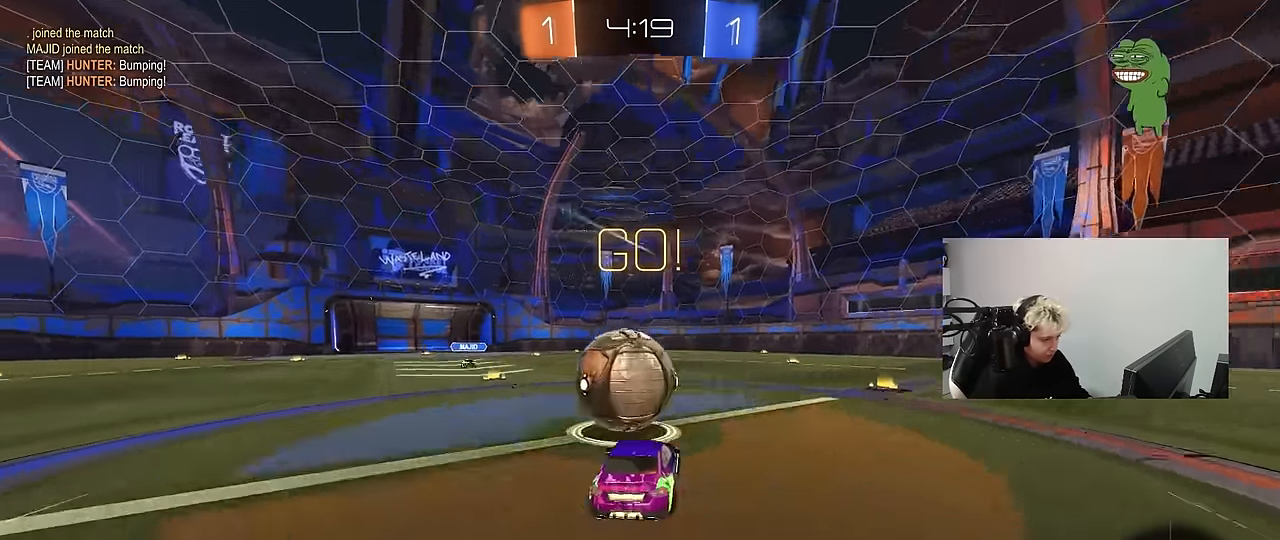
{"keys": ["d", "s", "shift"], "mouse": [], "mouse_move": "up-right", "events": [[100, "a", "up"], [100, "d", "down"], [100, "mouse_right", "up"], [150, "mouse_right", "down"], [150, "shift", "down"], [233, "s", "down"], [283, "w", "up"], [383, "mouse_left", "up"], [383, "mouse_right", "up"]]}
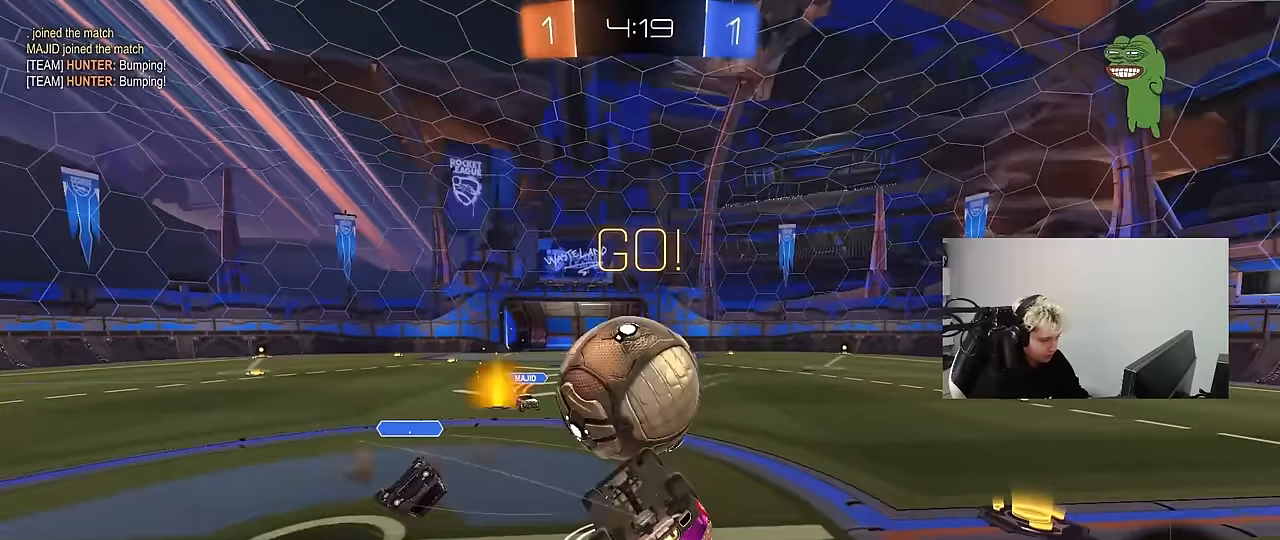
{"keys": [], "mouse": [], "mouse_move": "still", "events": [[67, "s", "up"], [350, "shift", "up"], [350, "w", "down"], [400, "w", "up"], [483, "d", "up"]]}
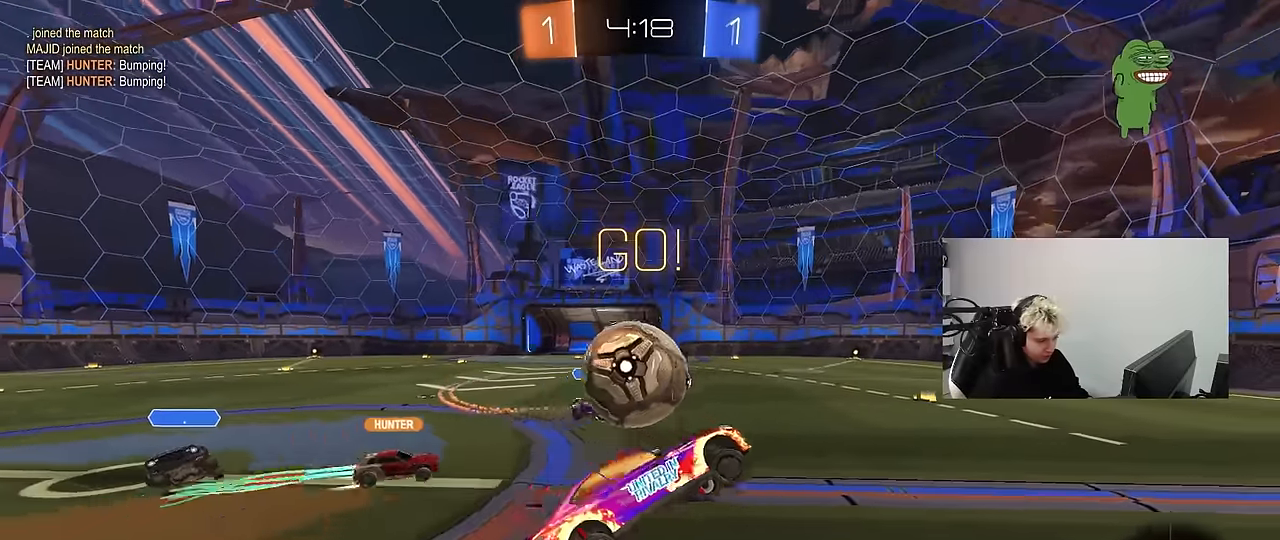
{"keys": ["w"], "mouse": [], "mouse_move": "still", "events": [[83, "d", "down"], [367, "w", "down"], [500, "d", "up"]]}
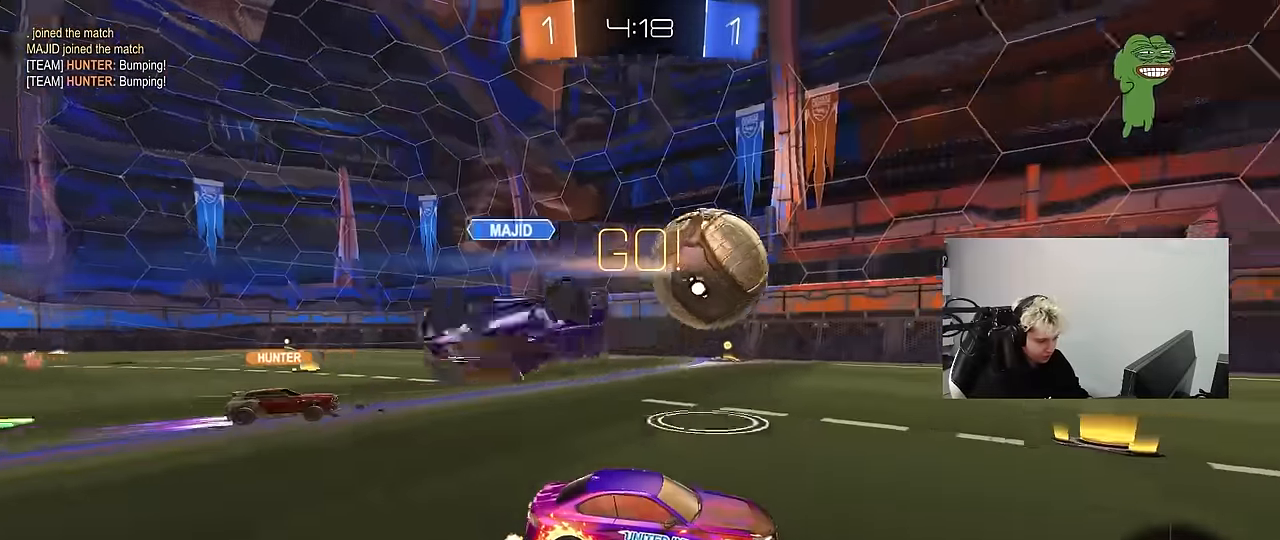
{"keys": ["a", "w"], "mouse": [], "mouse_move": "still", "events": [[50, "a", "down"]]}
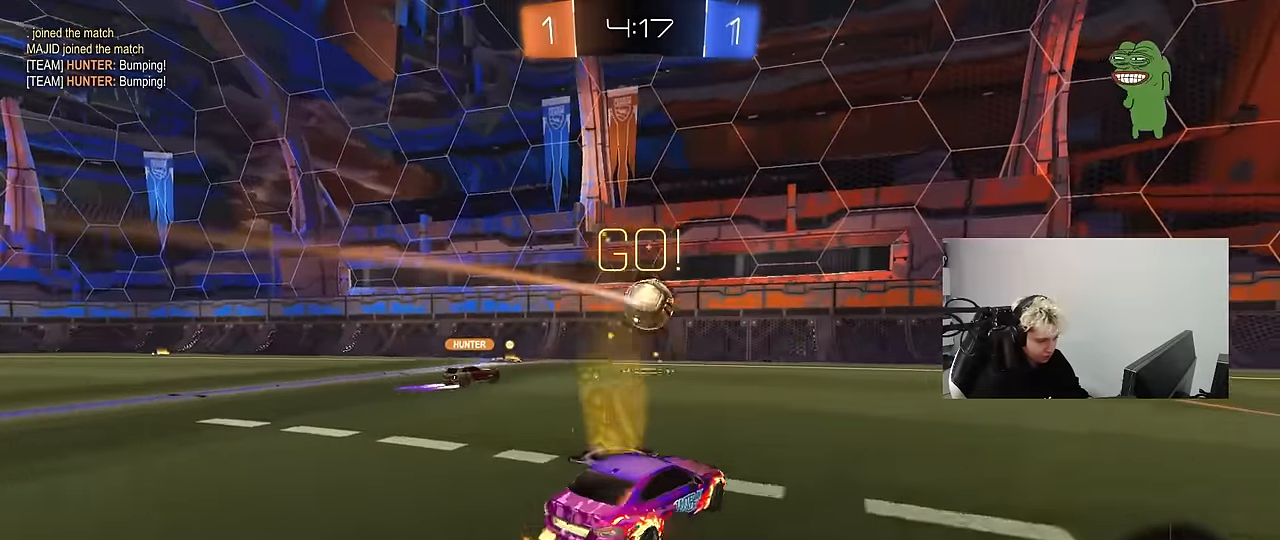
{"keys": ["d", "space", "w"], "mouse": [], "mouse_move": "still", "events": [[17, "a", "up"], [17, "d", "down"], [167, "shift", "down"], [200, "shift", "up"], [350, "space", "down"]]}
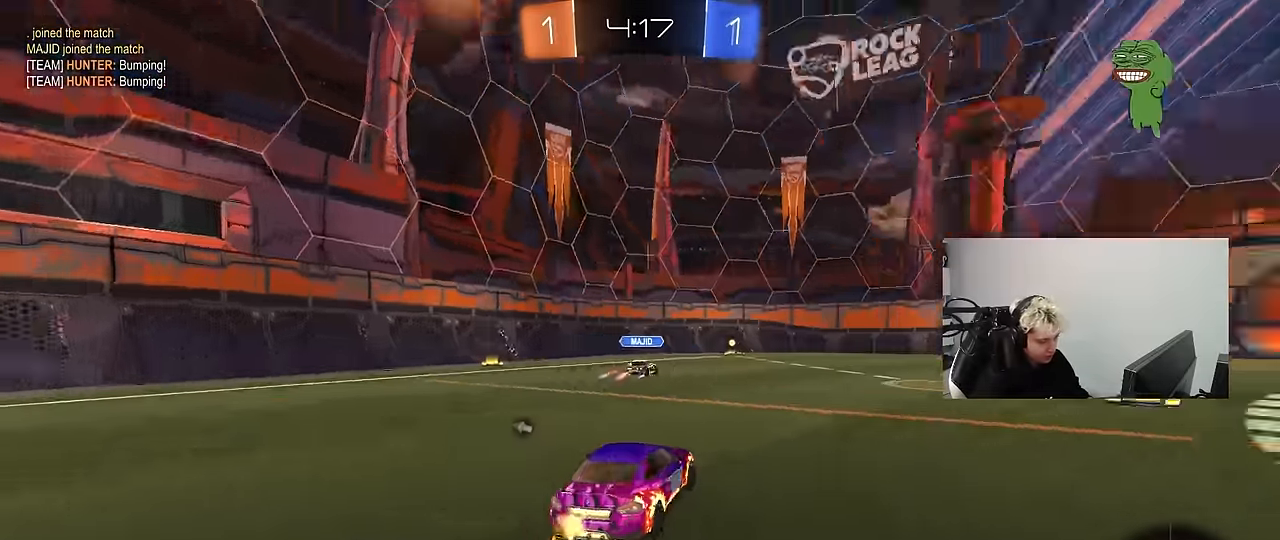
{"keys": ["w"], "mouse": [], "mouse_move": "still", "events": [[83, "space", "up"], [317, "d", "up"]]}
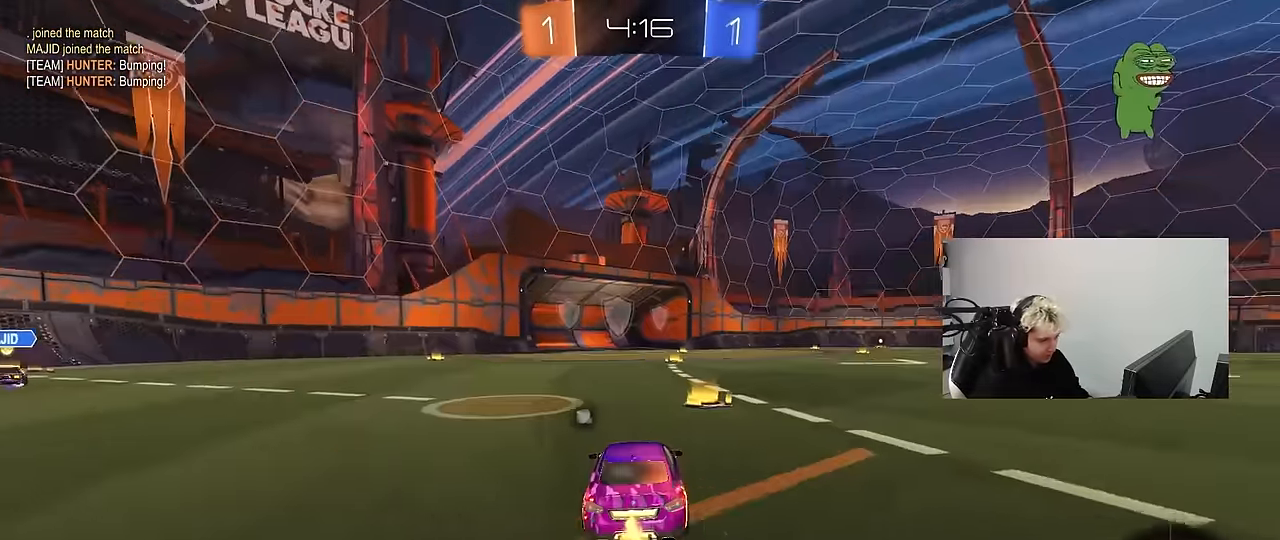
{"keys": ["d", "s", "shift", "space"], "mouse": [], "mouse_move": "up", "events": [[50, "a", "down"], [100, "mouse_right", "down"], [183, "a", "up"], [233, "d", "down"], [233, "shift", "down"], [283, "s", "down"], [333, "w", "up"], [417, "mouse_right", "up"], [467, "space", "down"]]}
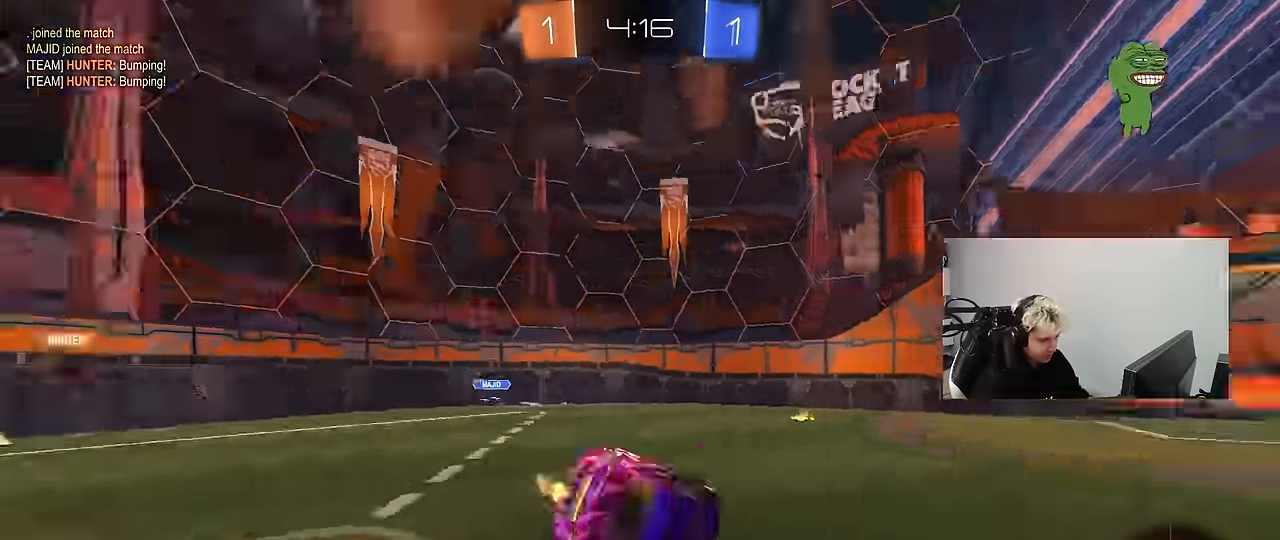
{"keys": ["d", "s", "shift"], "mouse": [], "mouse_move": "still", "events": [[150, "s", "up"], [150, "space", "up"], [300, "s", "down"]]}
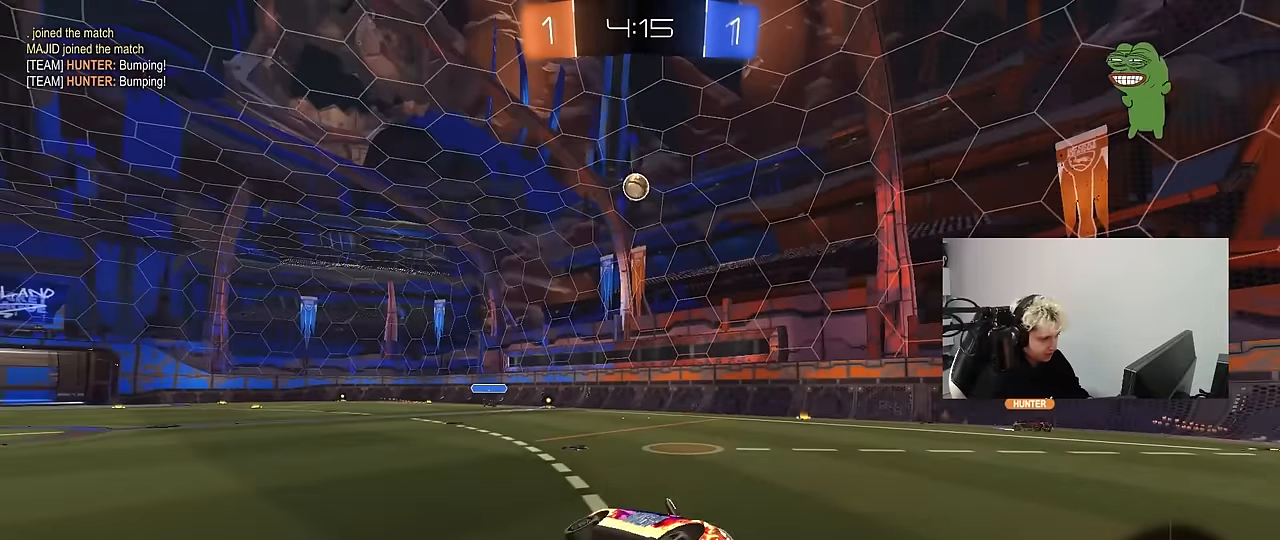
{"keys": ["w"], "mouse": [], "mouse_move": "still", "events": [[33, "s", "up"], [33, "shift", "up"], [217, "d", "up"], [267, "w", "down"]]}
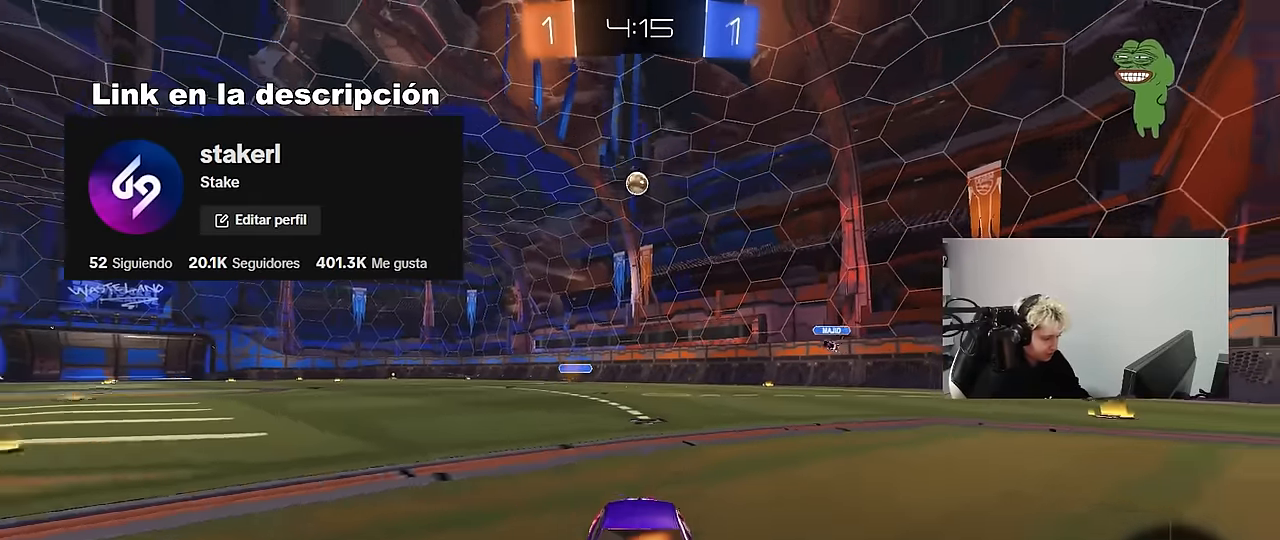
{"keys": ["a", "shift", "w"], "mouse": [], "mouse_move": "still", "events": [[150, "a", "down"], [283, "a", "up"], [333, "a", "down"], [383, "shift", "down"]]}
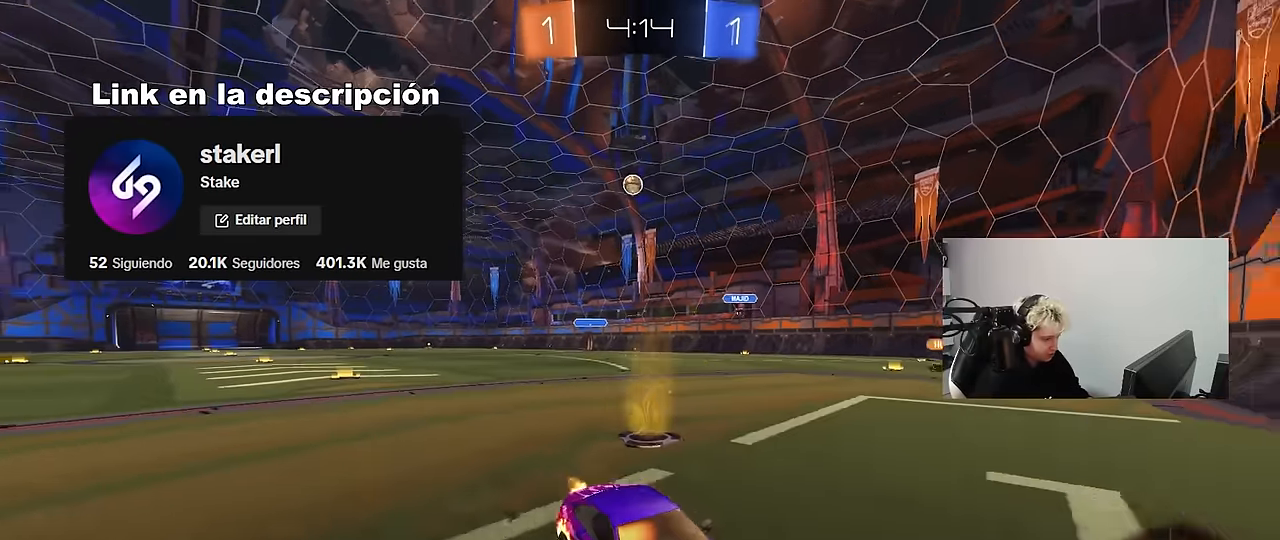
{"keys": ["a"], "mouse": [], "mouse_move": "still", "events": [[250, "shift", "up"], [300, "a", "up"], [400, "a", "down"], [433, "w", "up"]]}
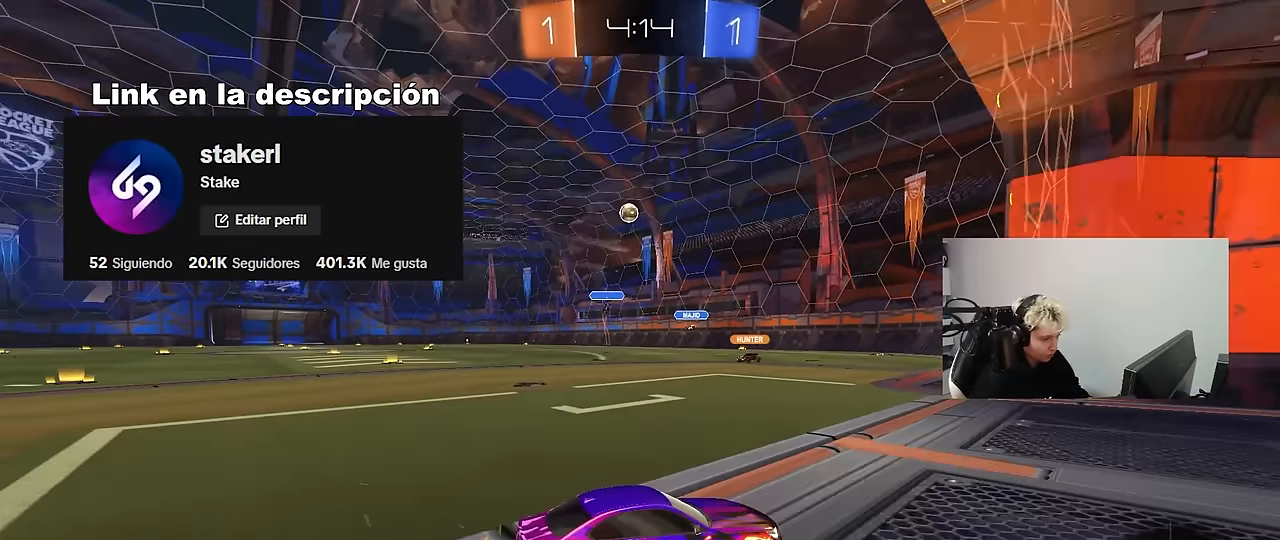
{"keys": ["a"], "mouse": [], "mouse_move": "still", "events": [[33, "s", "down"], [133, "s", "up"], [217, "shift", "down"], [317, "shift", "up"], [367, "w", "down"], [450, "w", "up"]]}
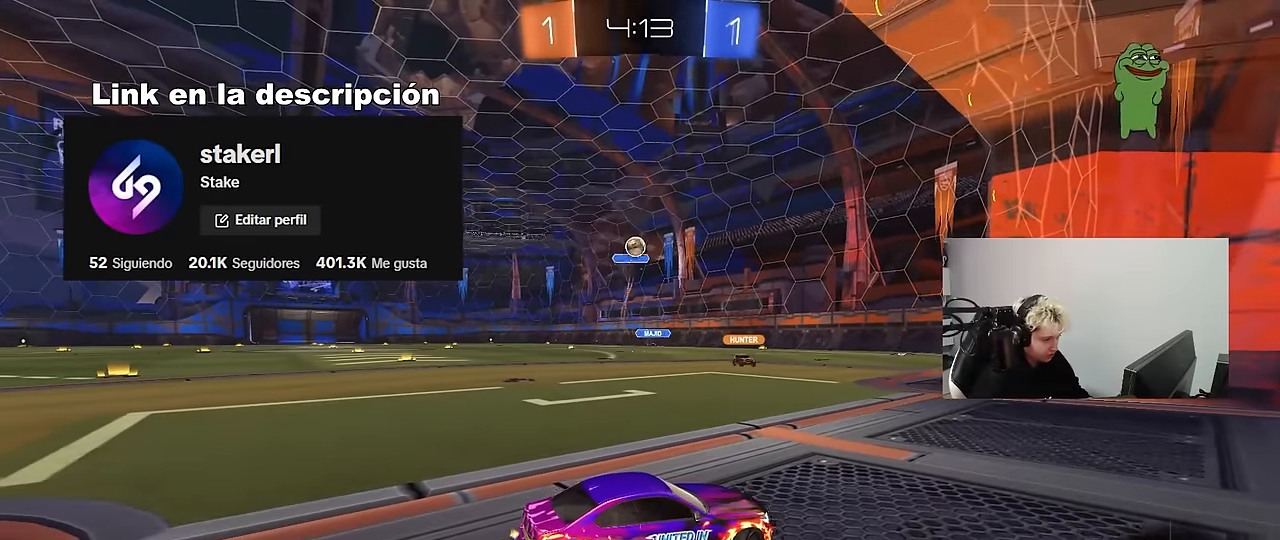
{"keys": ["s"], "mouse": [], "mouse_move": "up", "events": [[100, "a", "up"], [100, "mouse_right", "down"], [100, "s", "down"], [133, "a", "down"], [233, "shift", "down"], [283, "mouse_left", "down"], [333, "a", "up"], [333, "mouse_left", "up"], [333, "mouse_right", "up"], [333, "s", "up"], [333, "shift", "up"], [467, "s", "down"]]}
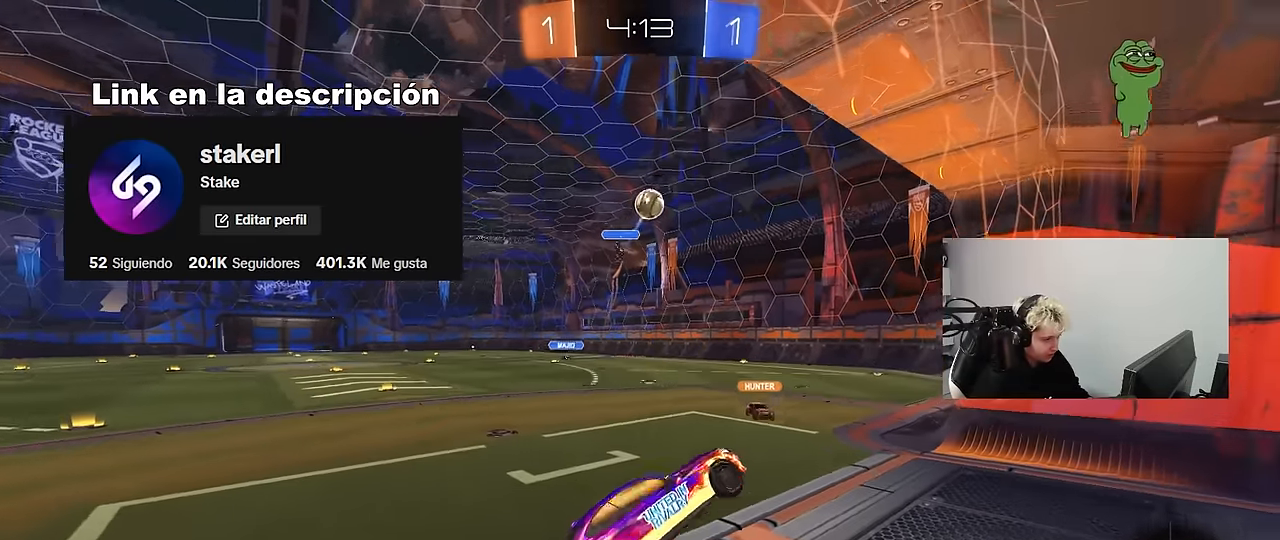
{"keys": ["a", "s", "shift"], "mouse": ["left"], "mouse_move": "still", "events": [[17, "a", "down"], [17, "shift", "down"], [250, "shift", "up"], [300, "a", "up"], [300, "d", "down"], [350, "a", "down"], [400, "d", "up"], [400, "shift", "down"], [483, "mouse_left", "down"]]}
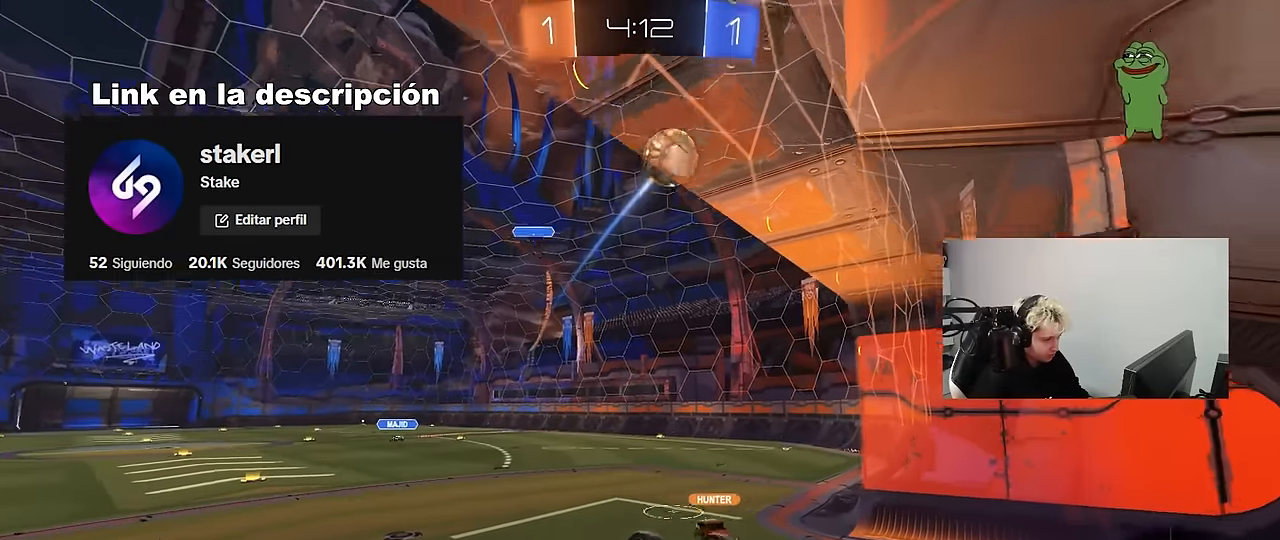
{"keys": [], "mouse": [], "mouse_move": "still", "events": [[33, "s", "up"], [167, "mouse_left", "up"], [167, "s", "down"], [217, "shift", "up"], [317, "a", "up"], [400, "d", "down"], [400, "s", "up"], [450, "d", "up"]]}
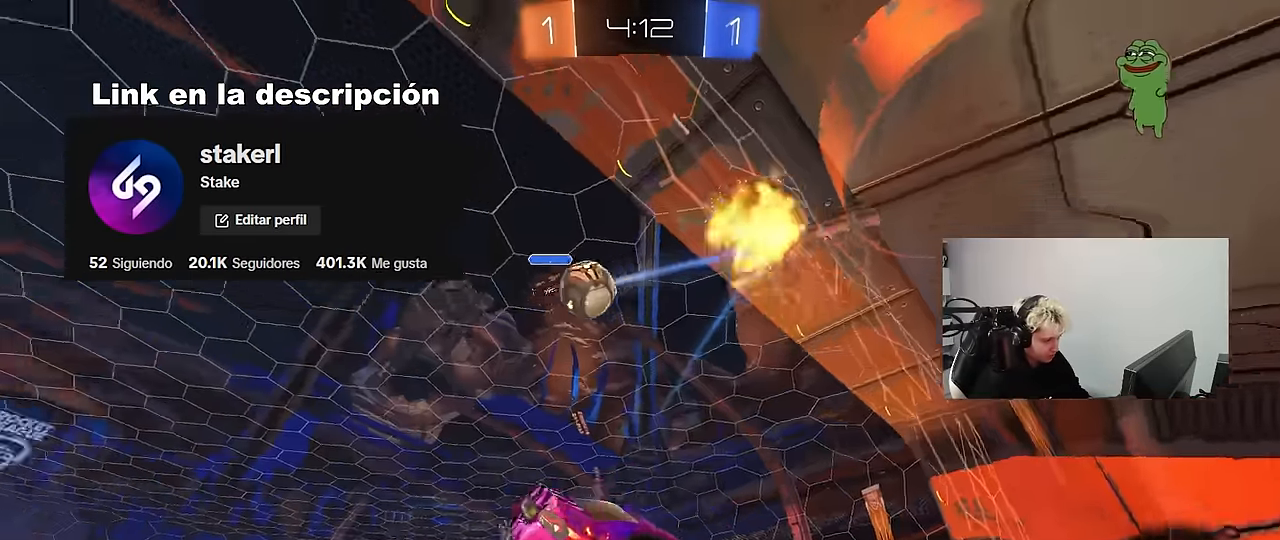
{"keys": ["a", "w"], "mouse": ["left"], "mouse_move": "down", "events": [[50, "a", "down"], [150, "a", "up"], [183, "a", "down"], [183, "s", "down"], [233, "a", "up"], [233, "s", "up"], [333, "mouse_left", "down"], [383, "a", "down"], [383, "w", "down"]]}
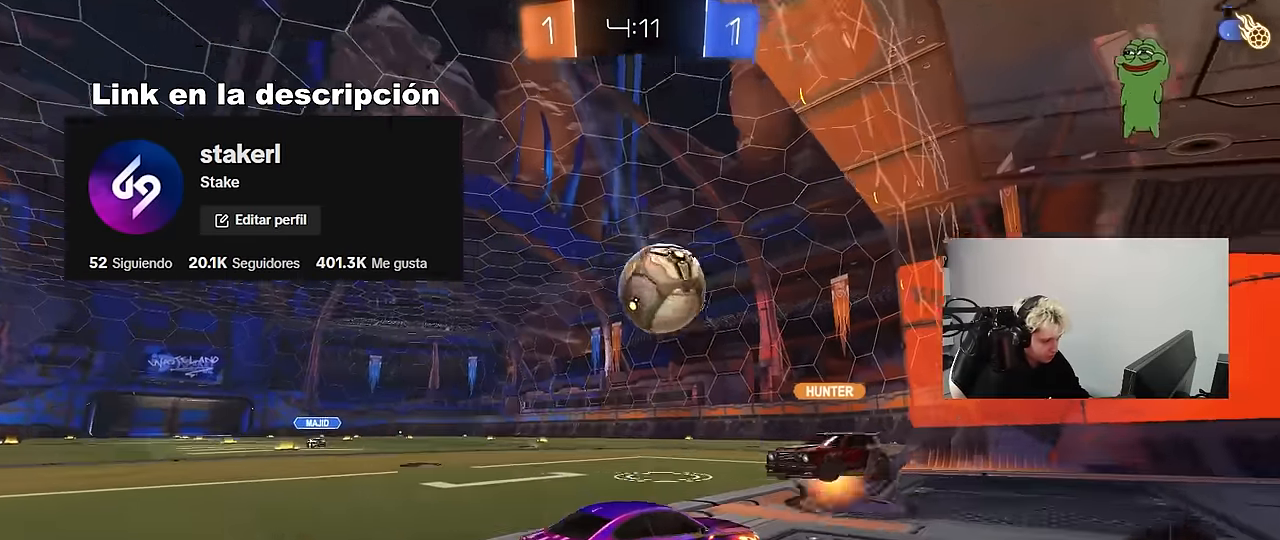
{"keys": ["d"], "mouse": [], "mouse_move": "still", "events": [[17, "a", "up"], [17, "mouse_left", "up"], [67, "d", "down"], [117, "d", "up"], [200, "a", "down"], [300, "a", "up"], [350, "d", "down"], [433, "w", "up"]]}
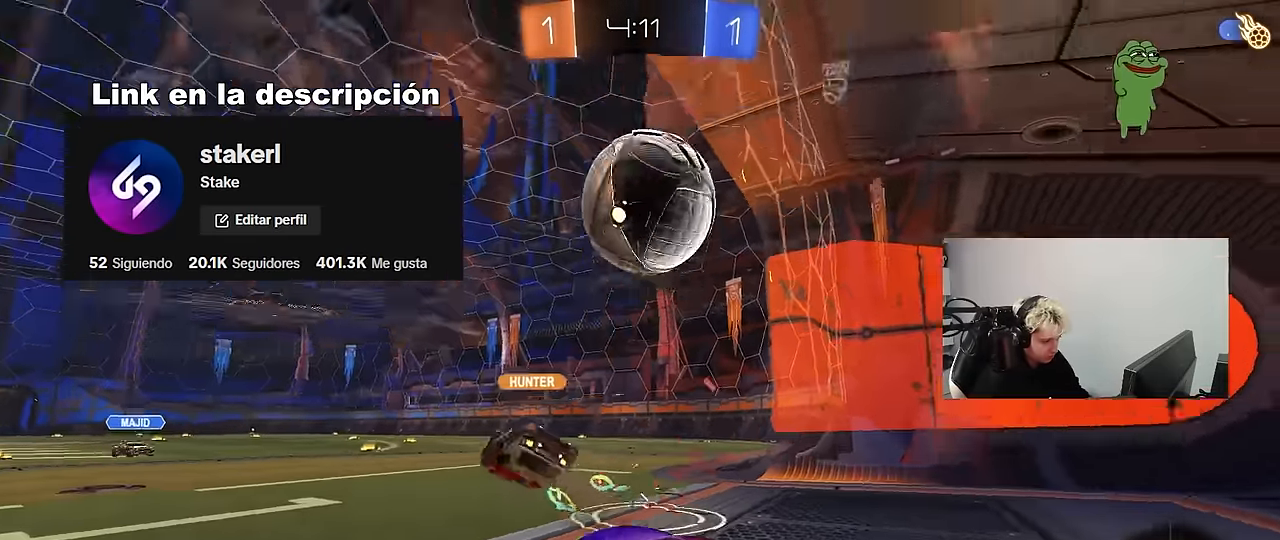
{"keys": ["tab"], "mouse": [], "mouse_move": "still", "events": [[33, "d", "up"], [33, "s", "down"], [133, "s", "up"], [500, "tab", "down"]]}
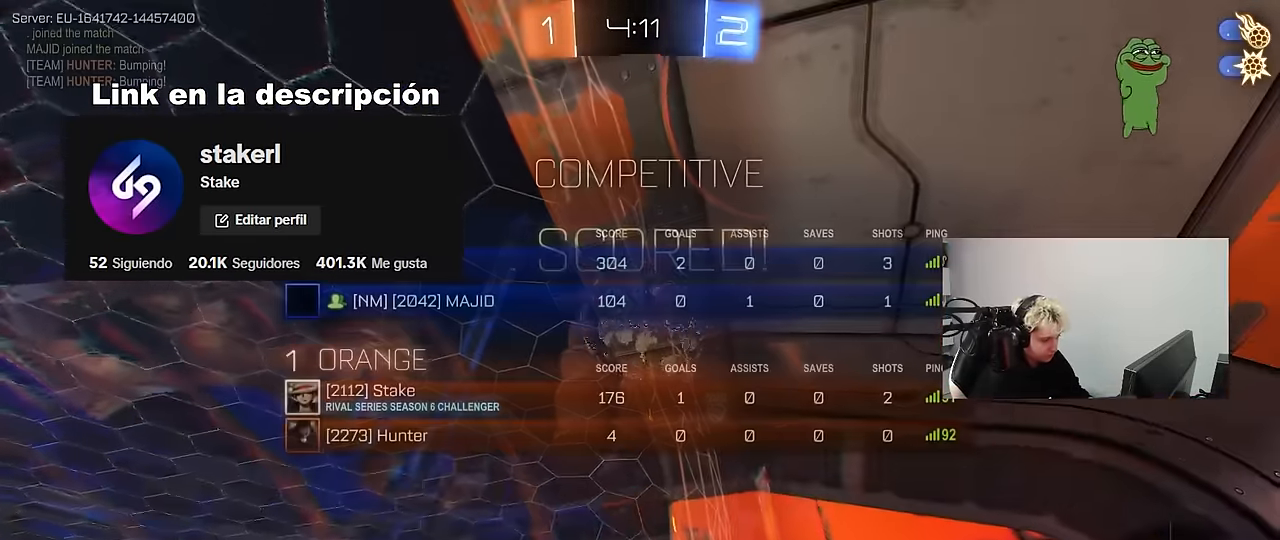
{"keys": ["s", "tab"], "mouse": [], "mouse_move": "still", "events": [[417, "s", "down"]]}
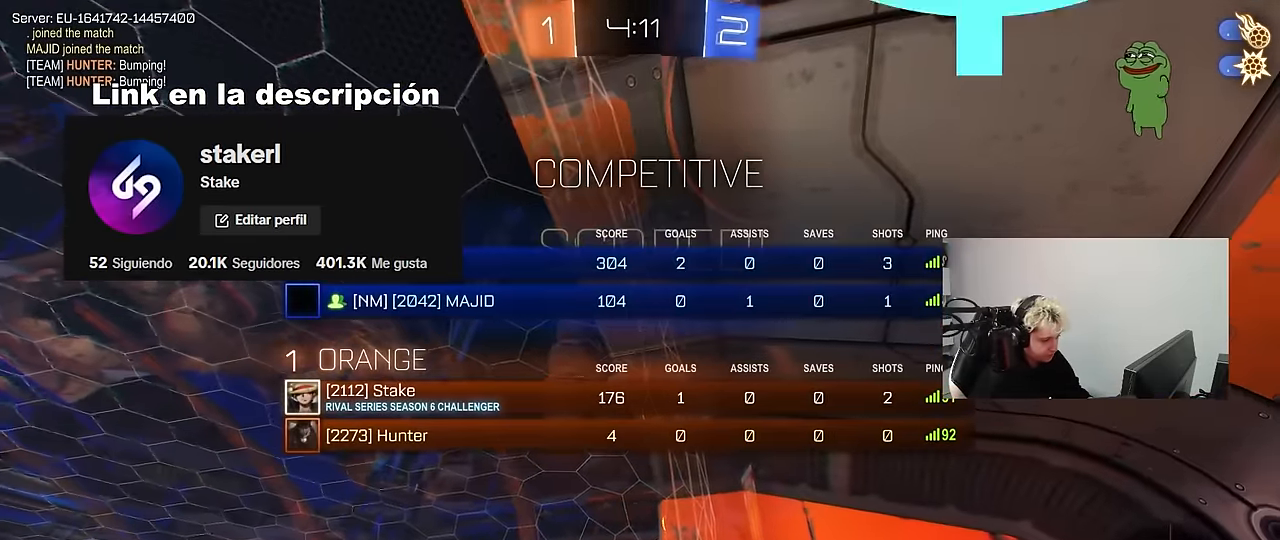
{"keys": [], "mouse": [], "mouse_move": "up-right", "events": [[67, "mouse_right", "down"], [117, "mouse_right", "up"], [200, "mouse_right", "down"], [250, "space", "down"], [350, "tab", "up"], [433, "mouse_right", "up"], [433, "s", "up"], [483, "space", "up"]]}